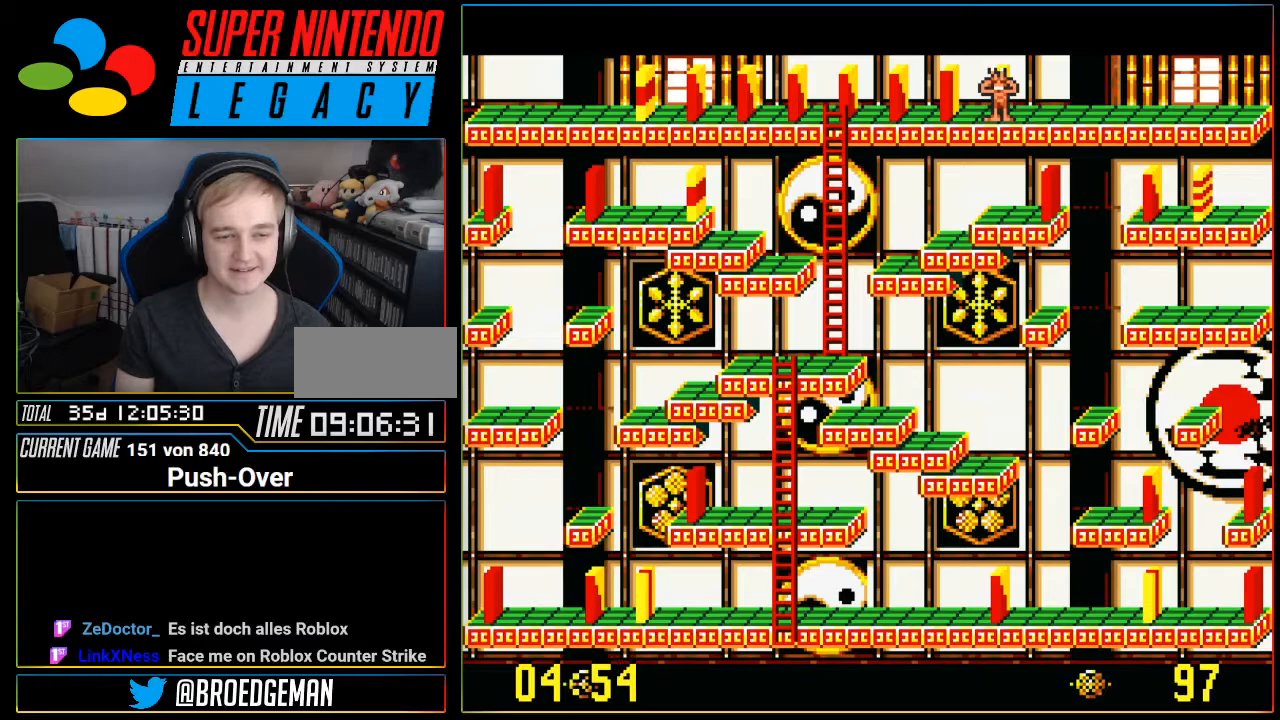
Gameplay with a controller (Nintendo layout); each line is a JSON object with the inputs held at the frame after it. "events" lists button and stick changes between this image and that frame as [ms after this image, input, new state], when the widget could be followed in between. Not read: L3 R3.
{"buttons": [], "events": [[83, "A", "down"], [317, "A", "up"]]}
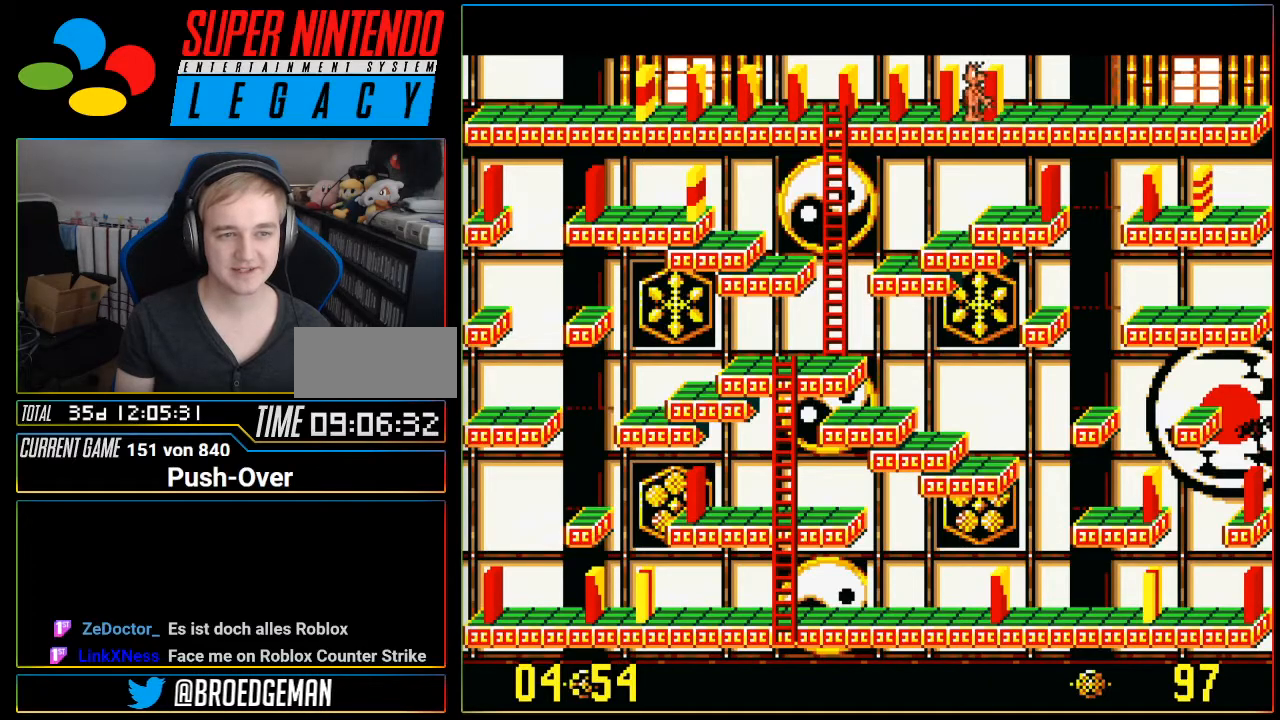
{"buttons": ["DPAD_LEFT"], "events": [[401, "DPAD_LEFT", "down"]]}
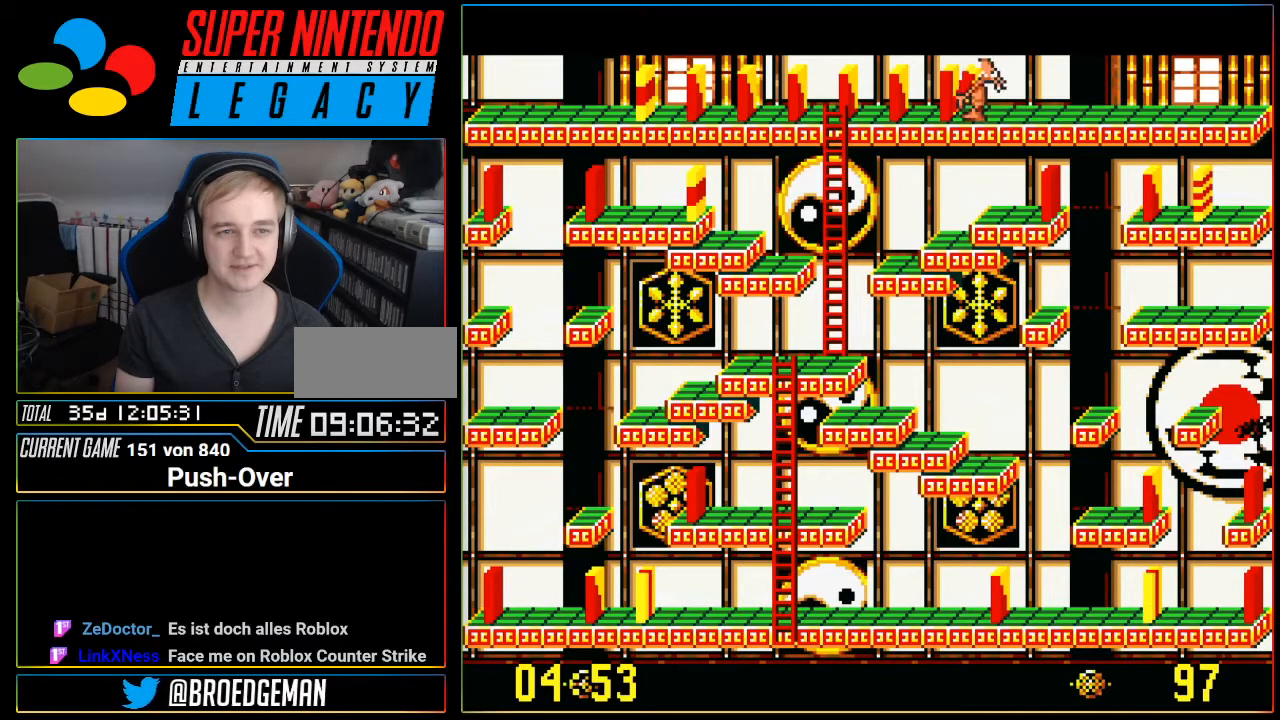
{"buttons": ["DPAD_LEFT"], "events": []}
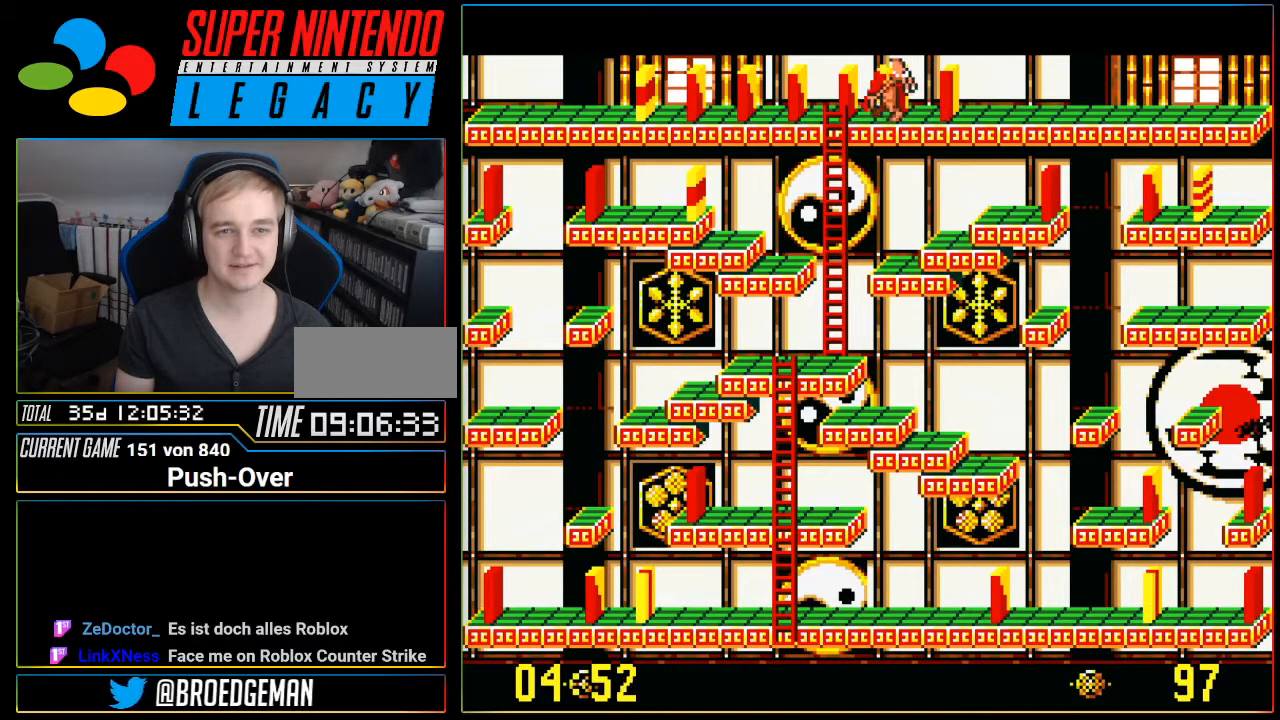
{"buttons": ["DPAD_LEFT"], "events": []}
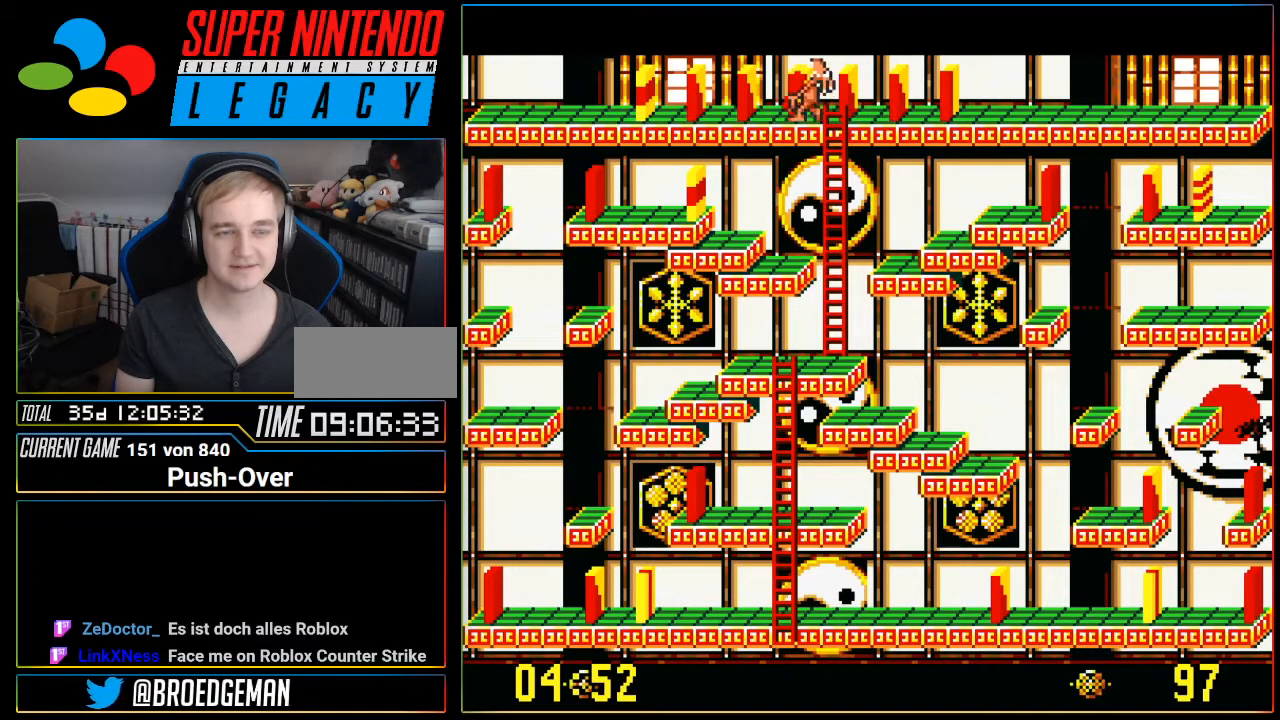
{"buttons": ["DPAD_LEFT"], "events": []}
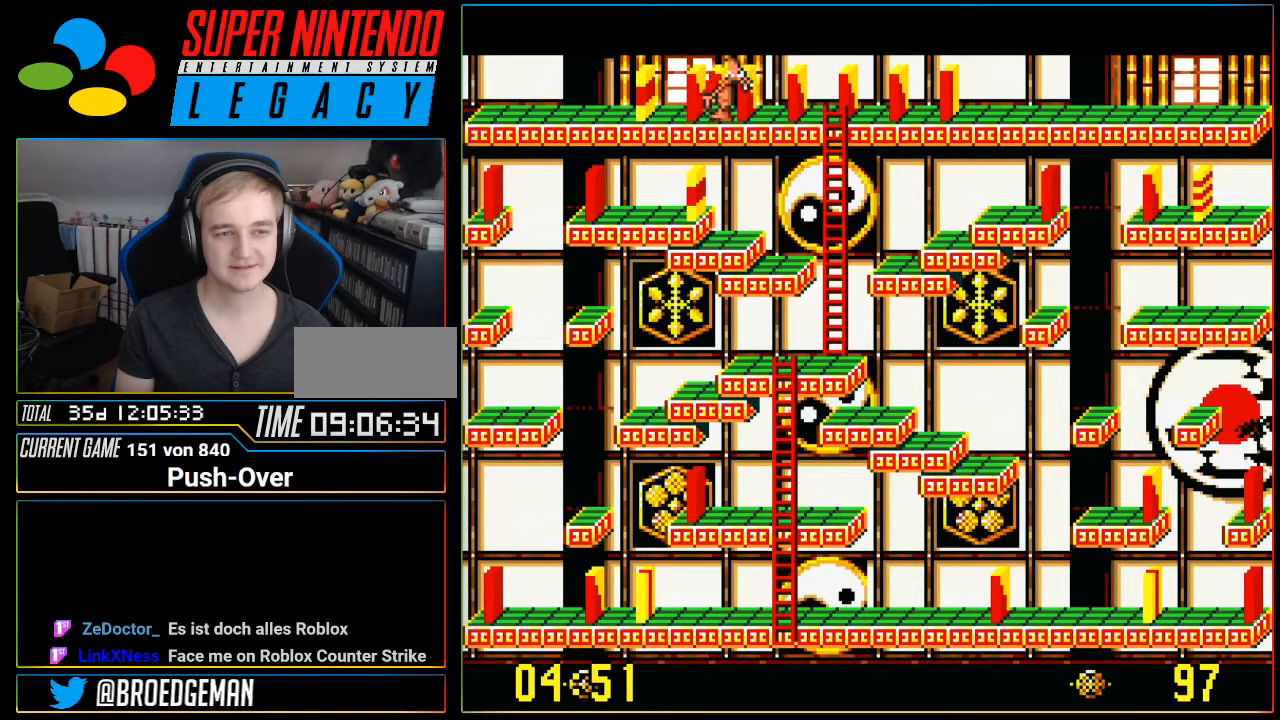
{"buttons": ["DPAD_LEFT"], "events": []}
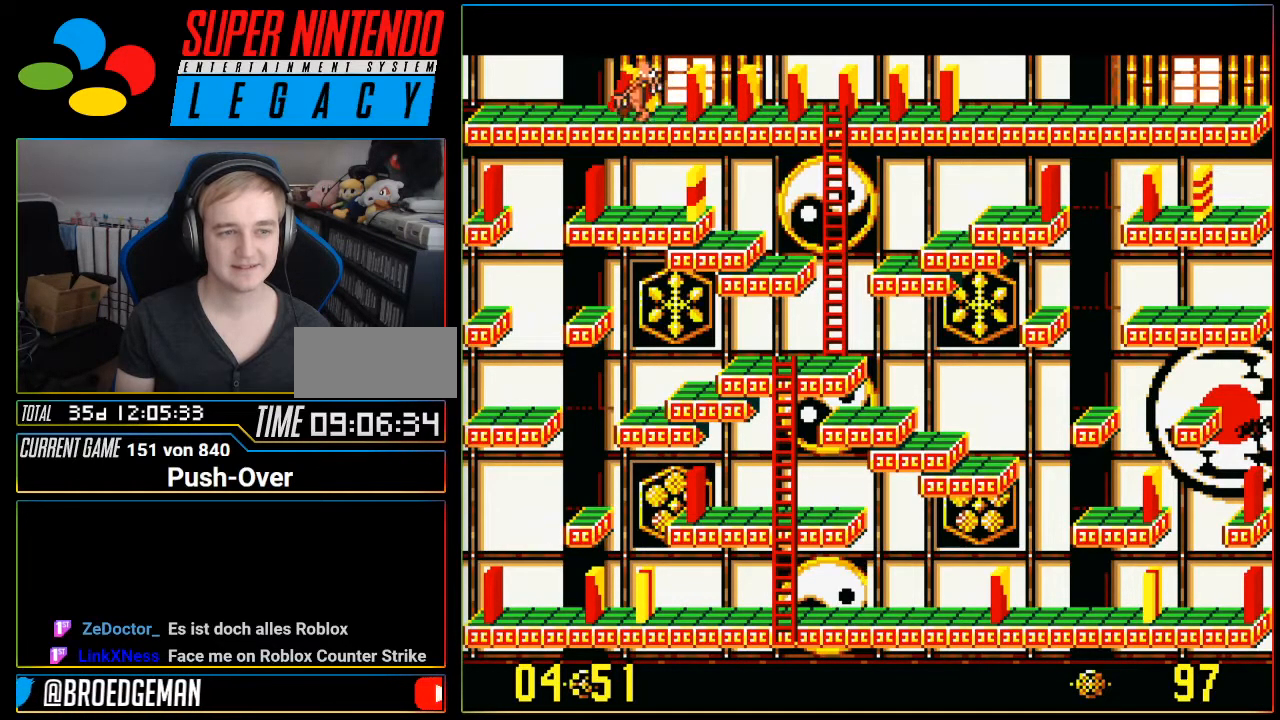
{"buttons": [], "events": [[250, "DPAD_LEFT", "up"]]}
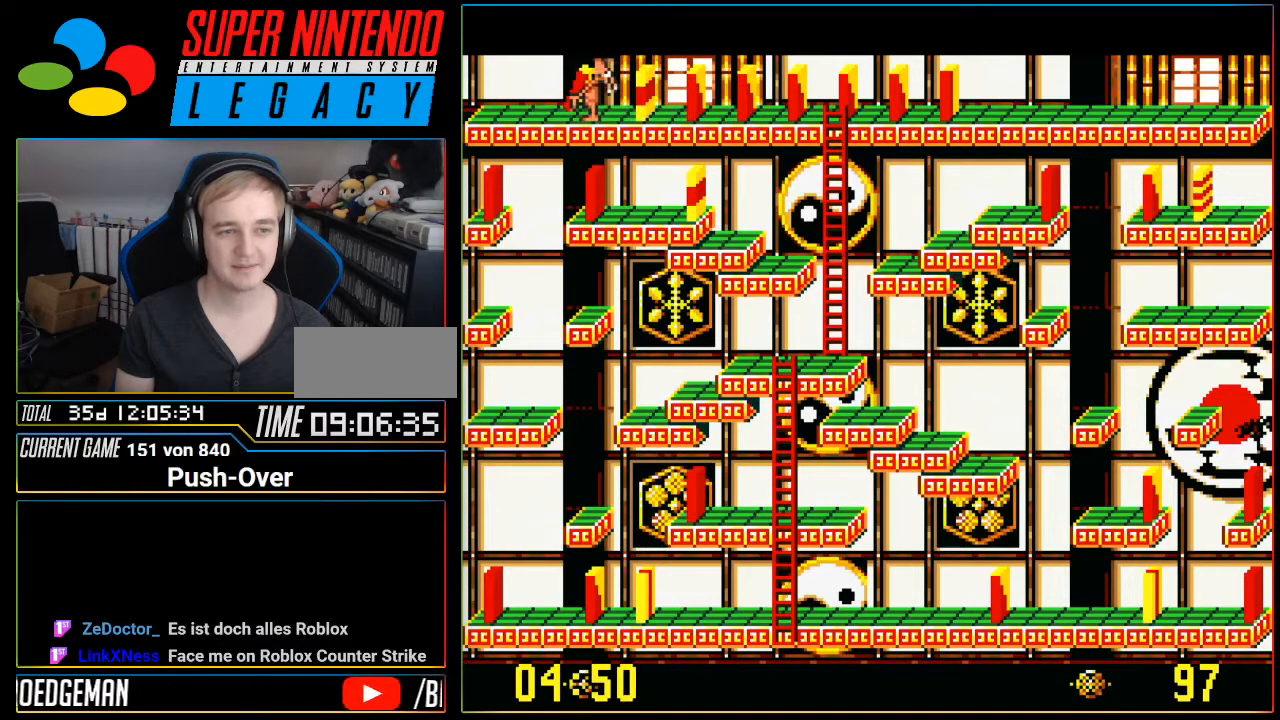
{"buttons": [], "events": [[34, "A", "down"], [317, "A", "up"]]}
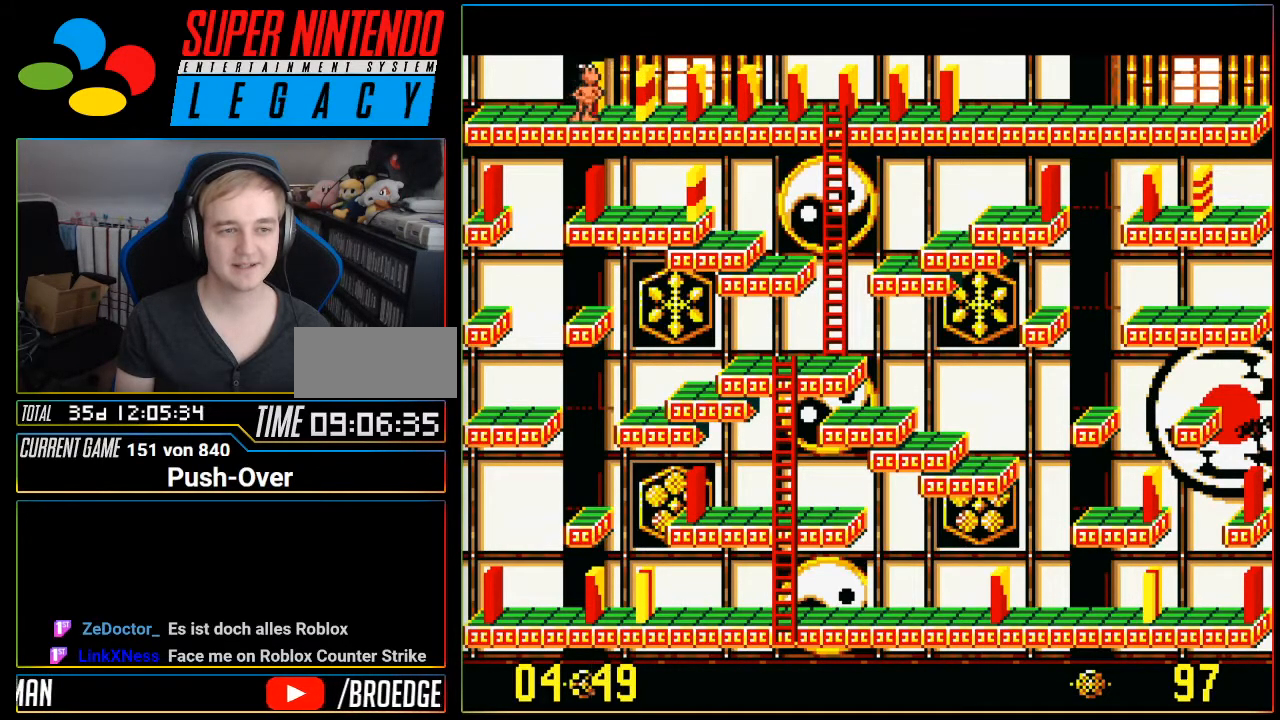
{"buttons": [], "events": []}
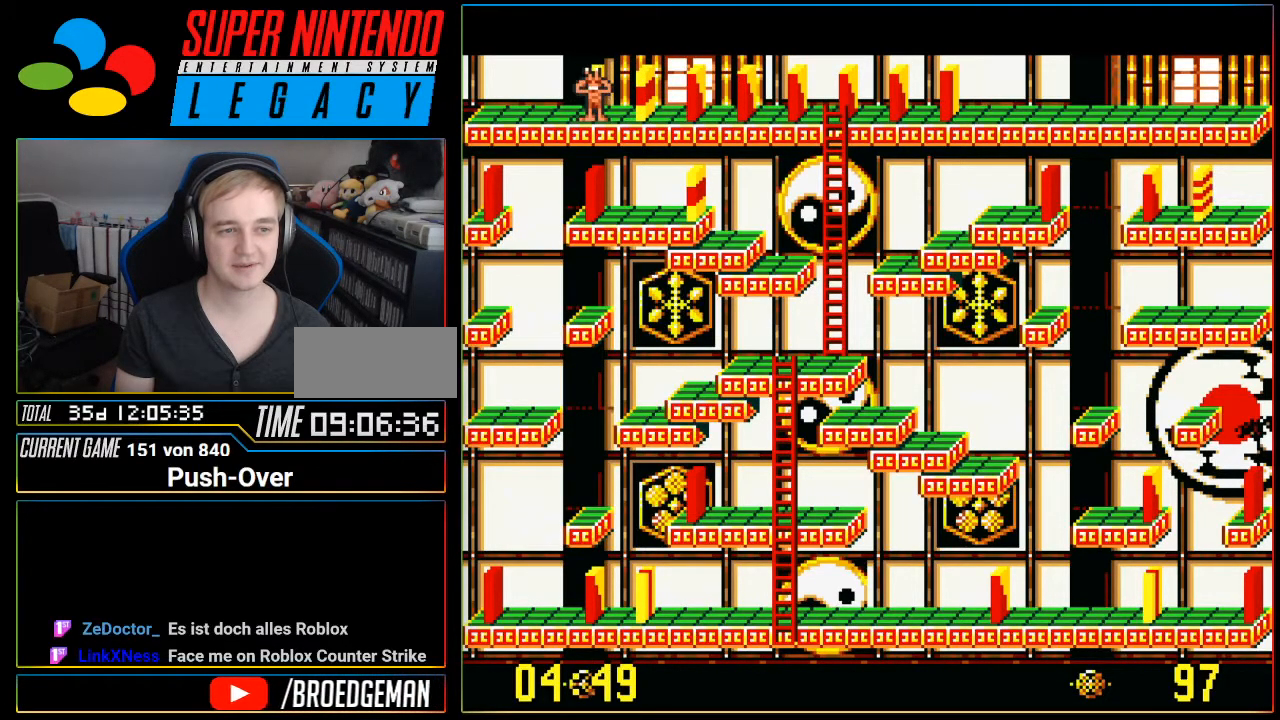
{"buttons": [], "events": []}
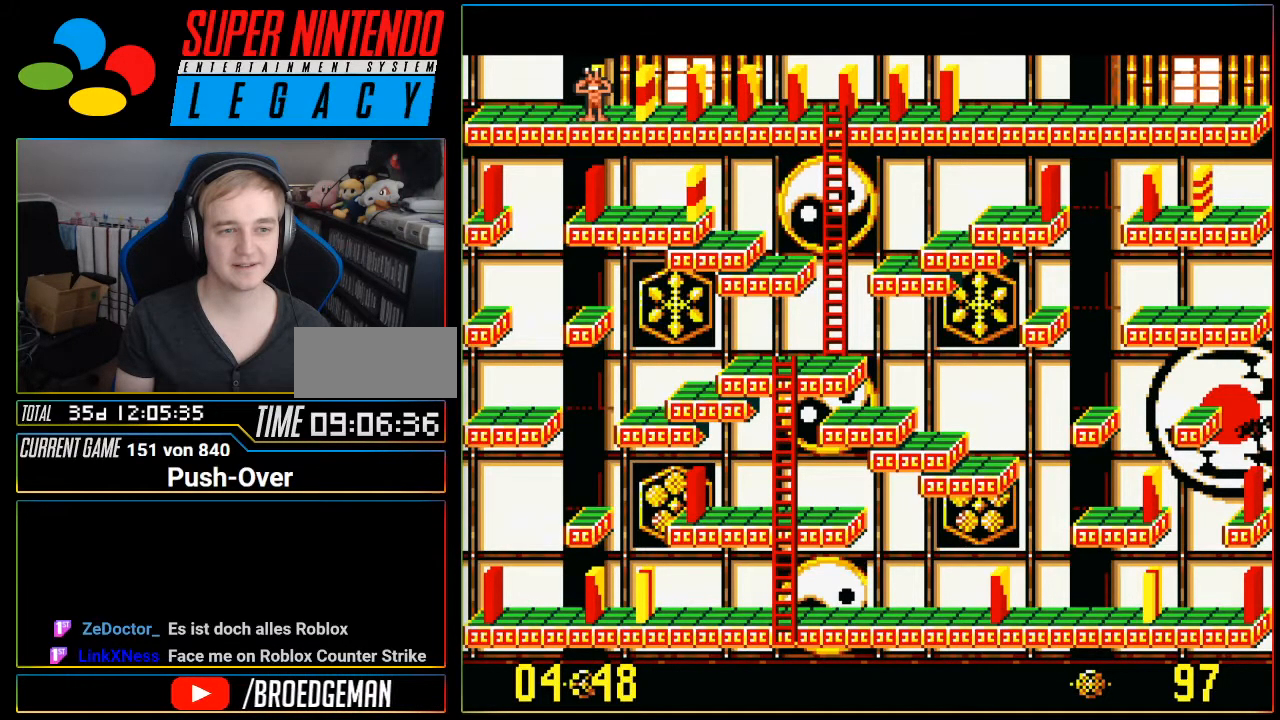
{"buttons": [], "events": []}
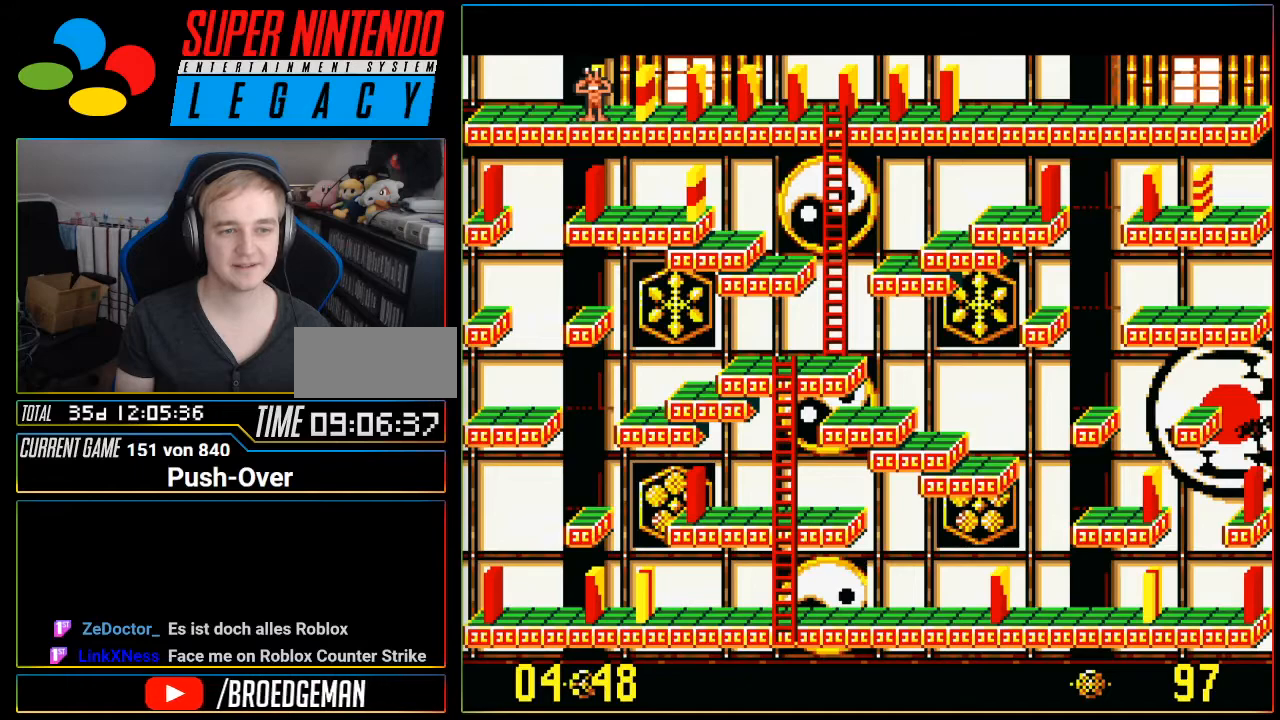
{"buttons": [], "events": []}
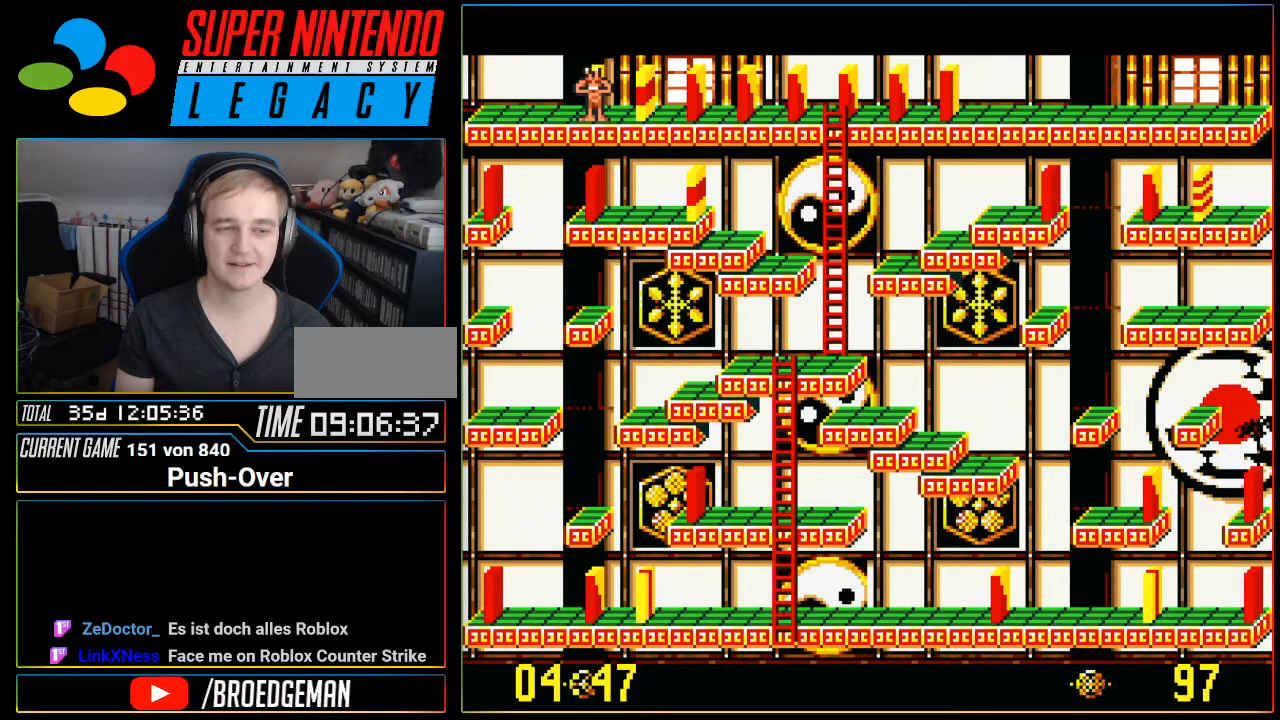
{"buttons": [], "events": []}
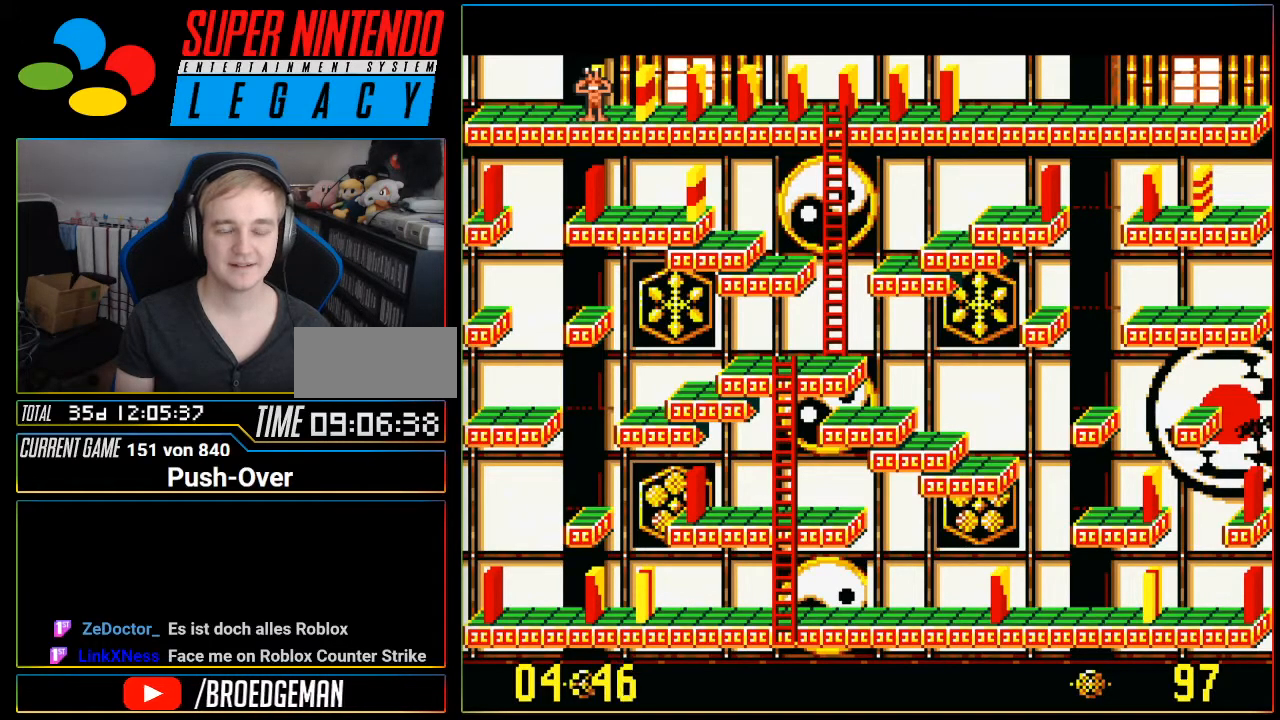
{"buttons": [], "events": []}
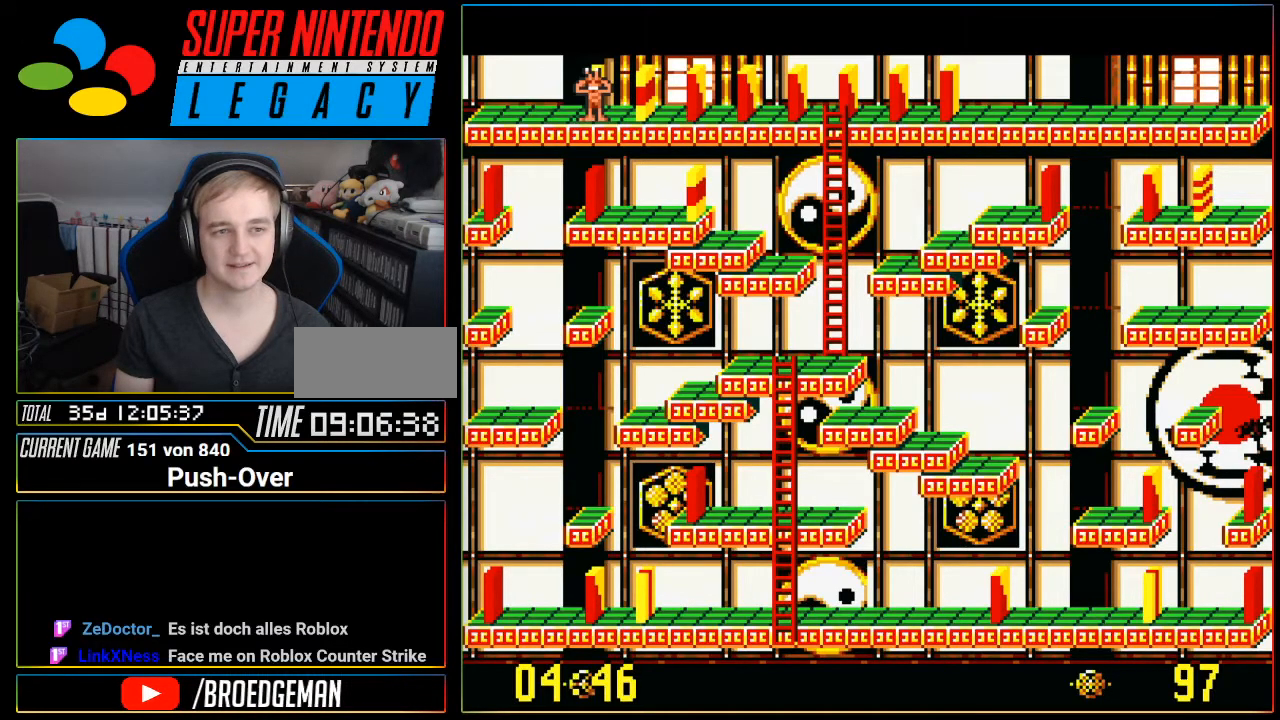
{"buttons": [], "events": []}
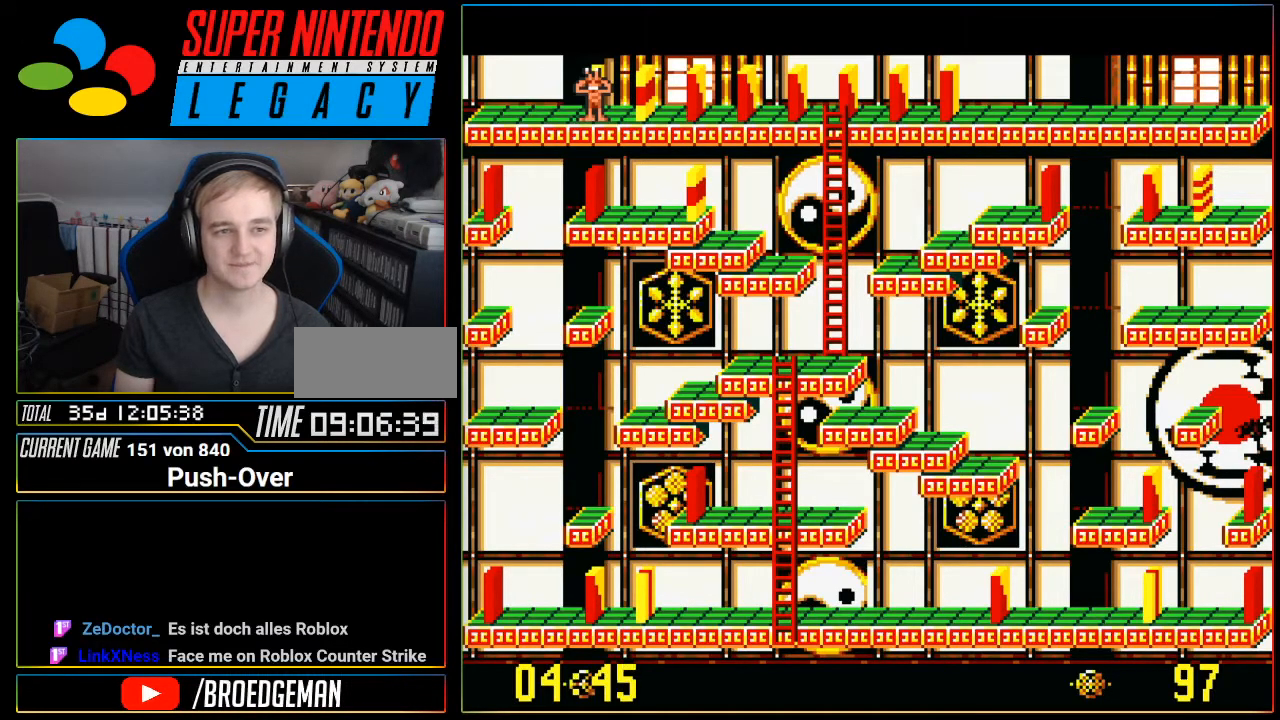
{"buttons": [], "events": []}
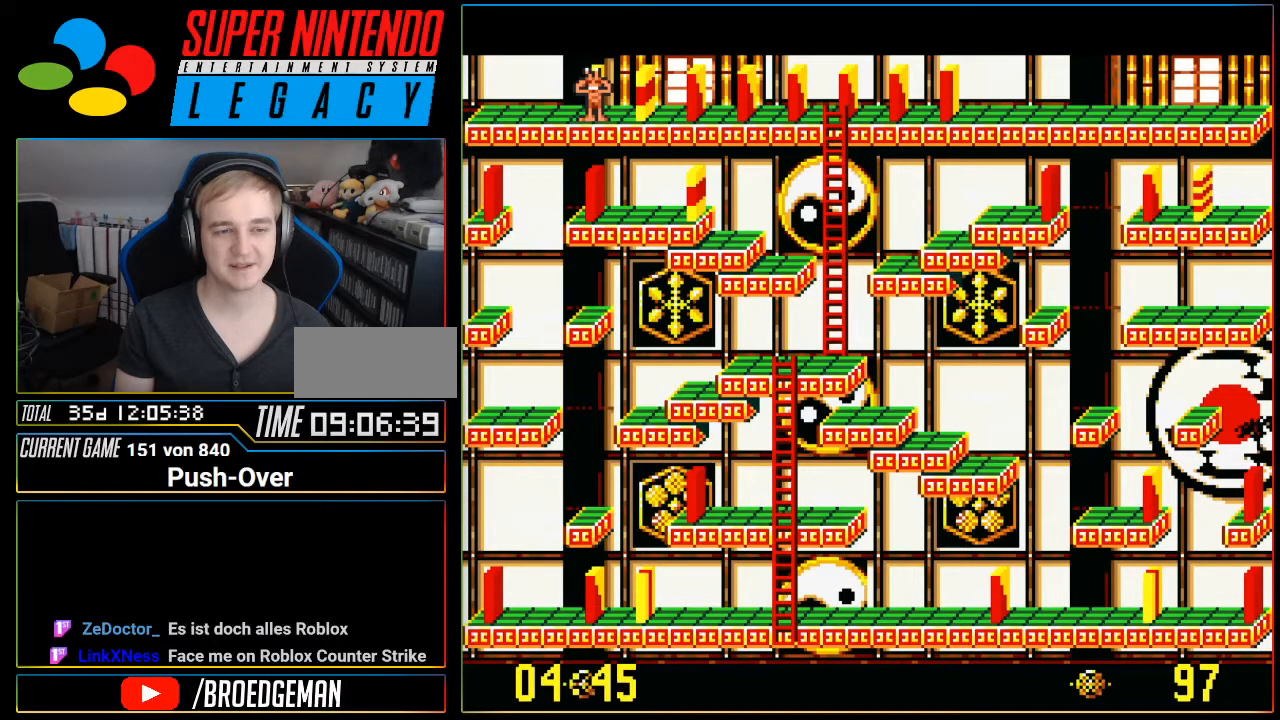
{"buttons": ["DPAD_RIGHT"], "events": [[484, "DPAD_RIGHT", "down"]]}
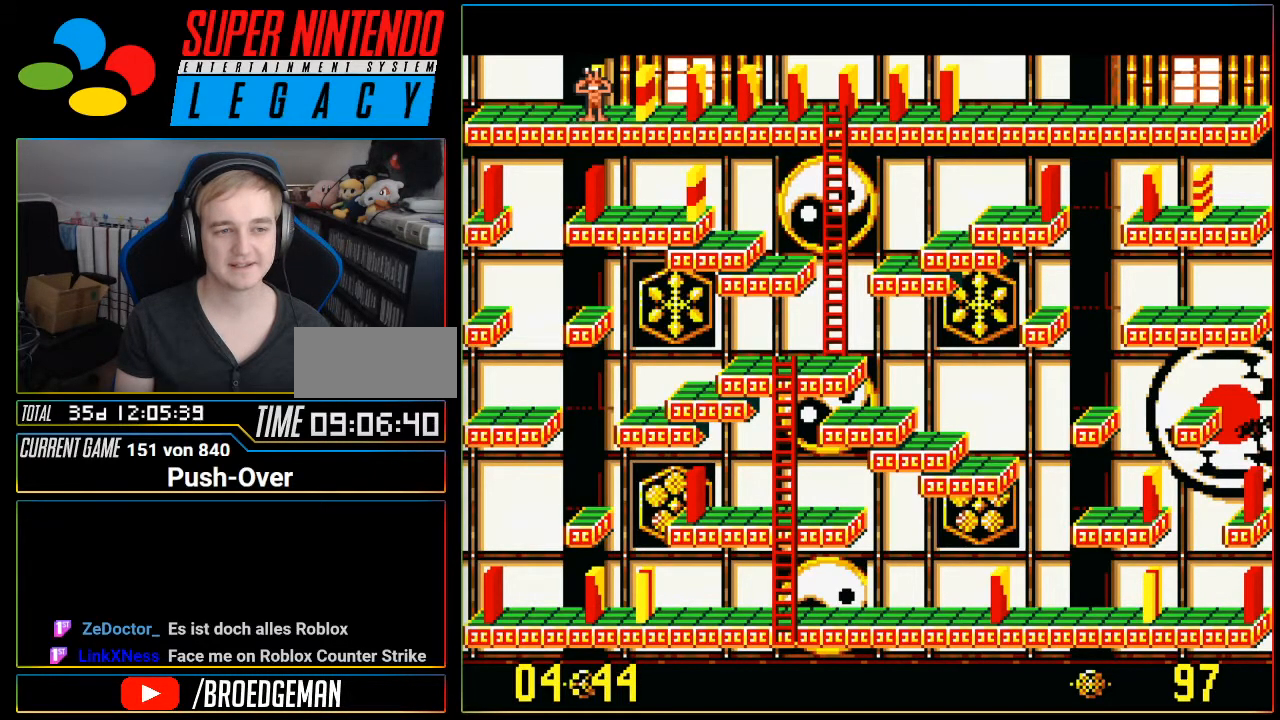
{"buttons": [], "events": [[83, "DPAD_RIGHT", "up"], [267, "DPAD_LEFT", "down"], [367, "DPAD_LEFT", "up"]]}